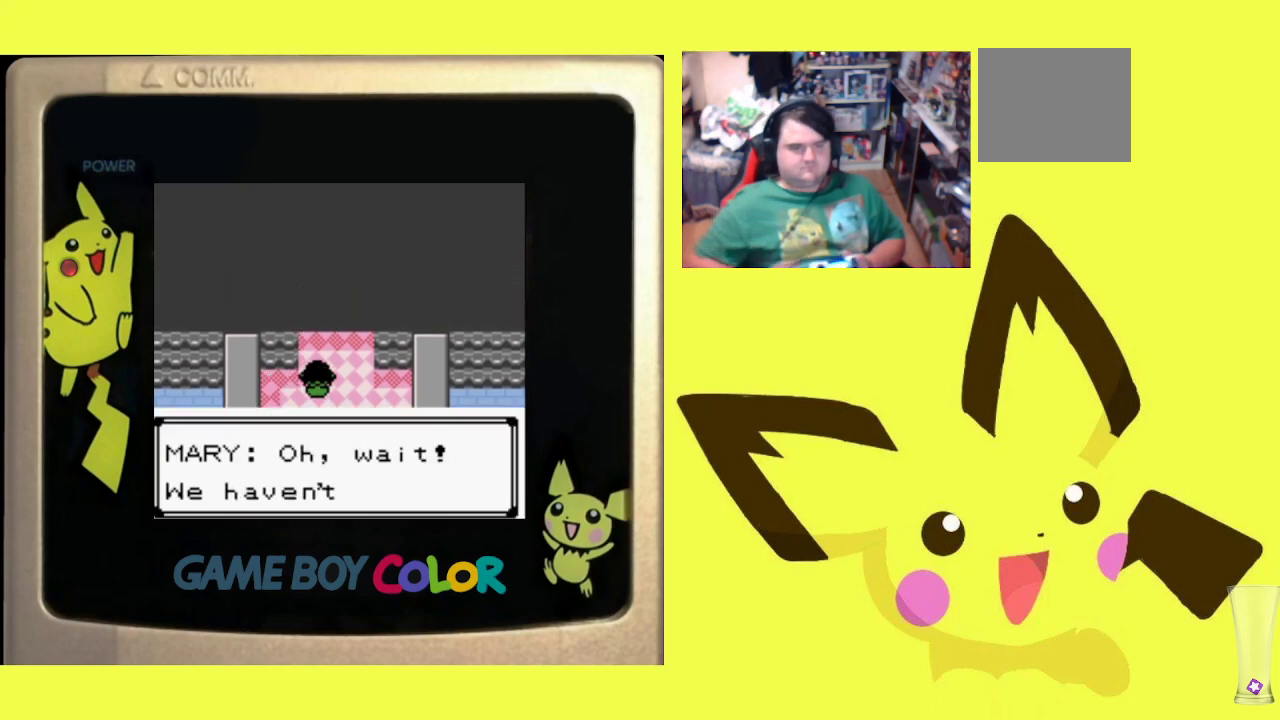
Gameplay with a controller (PlayStation layout); each line is a JSON object with the inputs held at the frame after it. "events" lists button and stick changes between this image and that frame as [ms after this image, input, new state], when the widget could be followed in between. Not read: left_stick right_stick.
{"buttons": [], "events": [[167, "CROSS", "down"], [317, "CROSS", "up"], [400, "CROSS", "down"], [483, "CROSS", "up"]]}
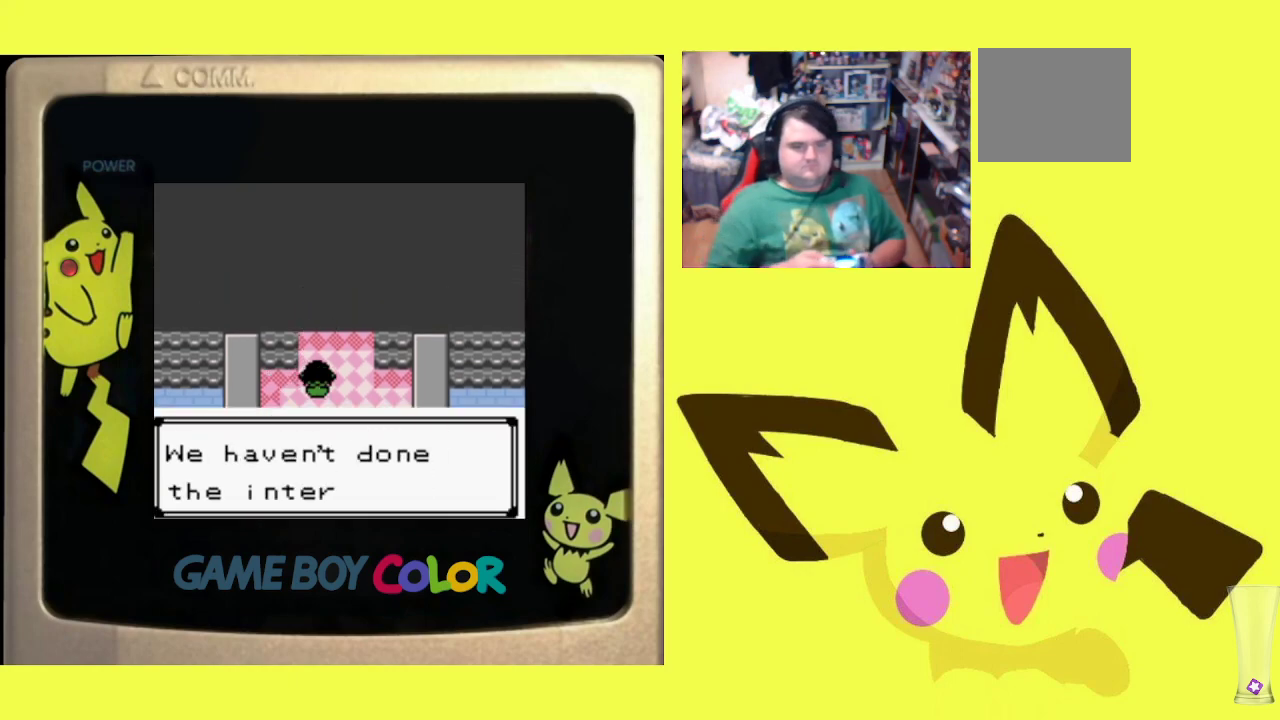
{"buttons": ["CROSS"], "events": [[100, "CROSS", "down"], [183, "CROSS", "up"], [283, "CROSS", "down"], [383, "CROSS", "up"], [467, "CROSS", "down"]]}
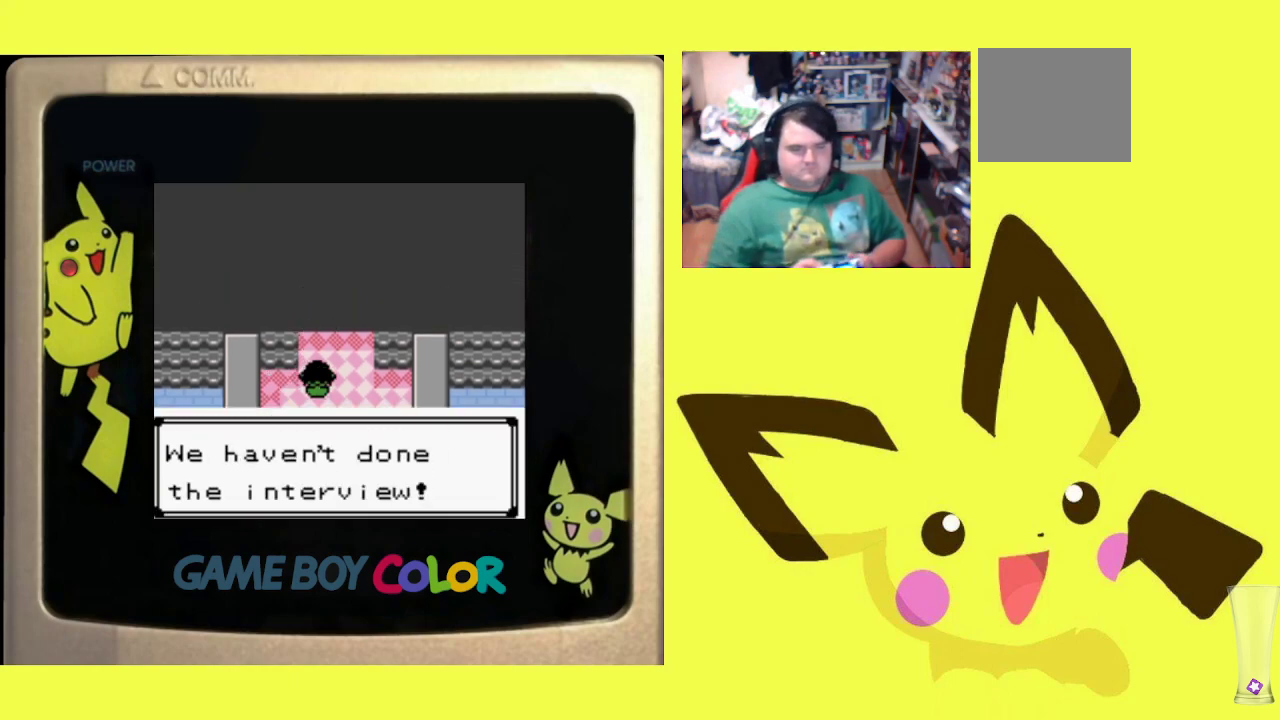
{"buttons": ["CROSS"], "events": [[100, "CROSS", "up"], [183, "CROSS", "down"], [300, "CROSS", "up"], [383, "CROSS", "down"]]}
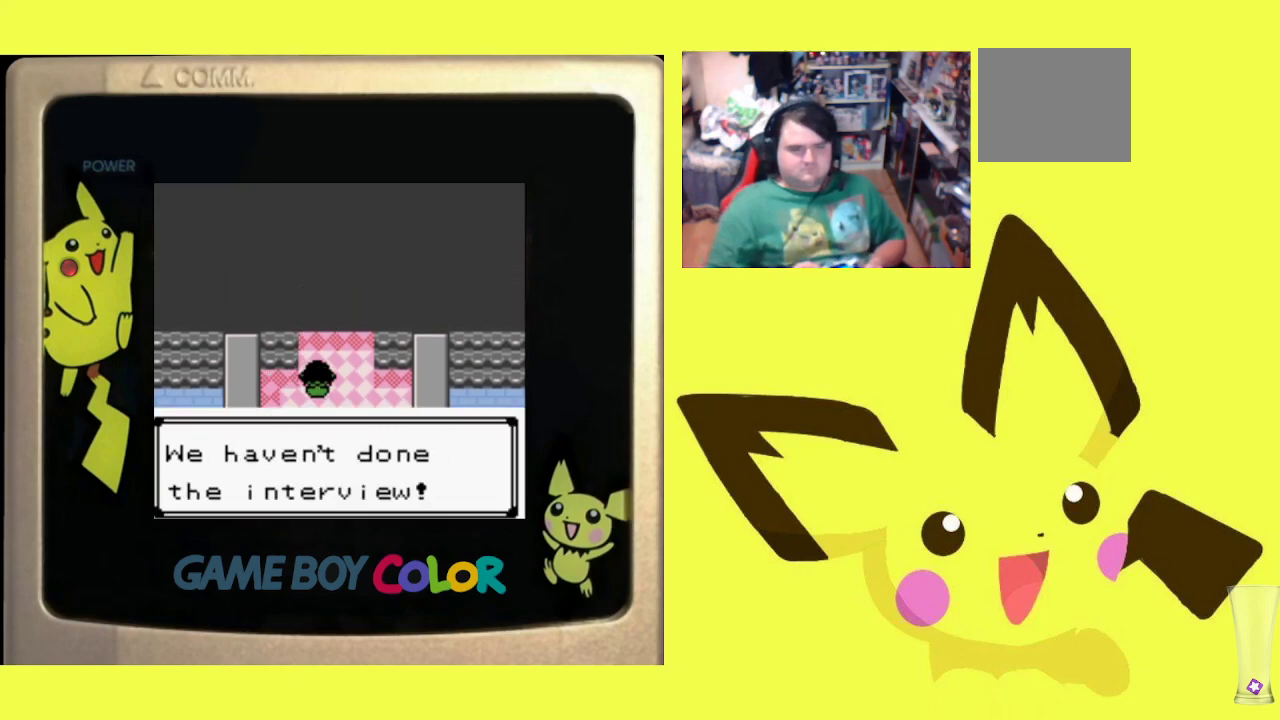
{"buttons": [], "events": [[17, "CROSS", "up"], [100, "CROSS", "down"], [233, "CROSS", "up"], [333, "CROSS", "down"], [450, "CROSS", "up"]]}
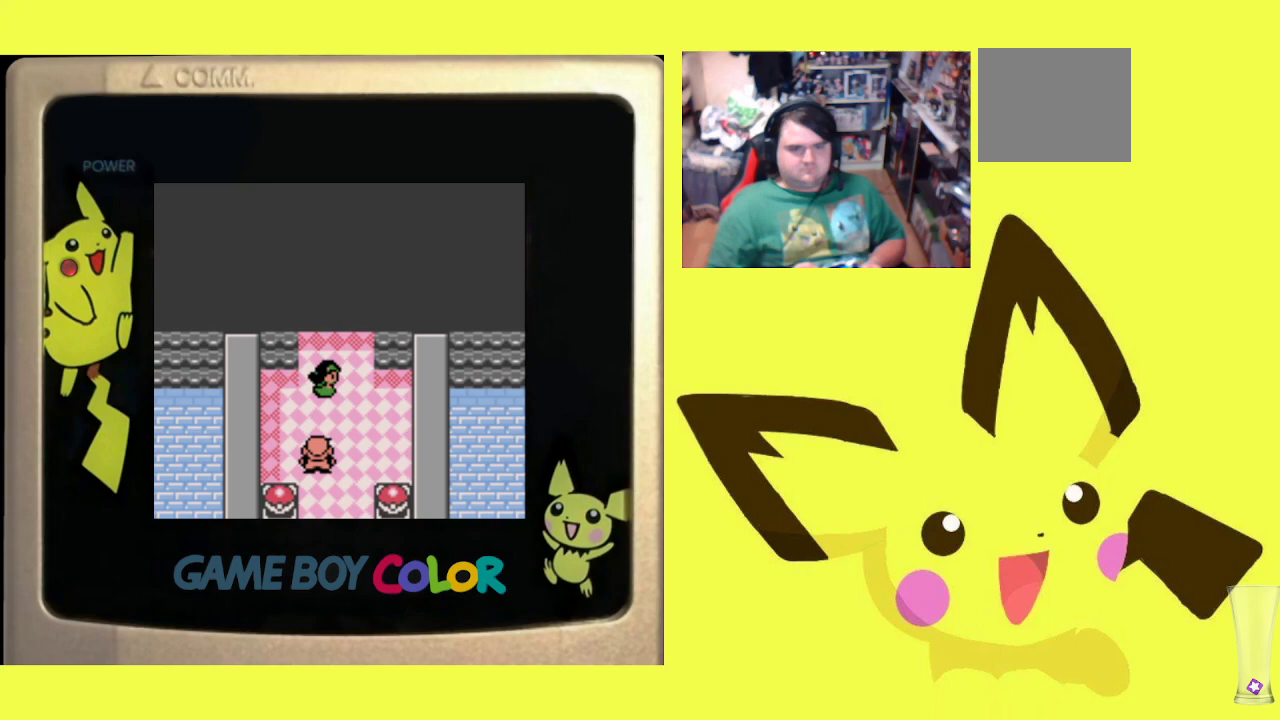
{"buttons": ["CROSS"], "events": [[50, "CROSS", "down"], [150, "CROSS", "up"], [250, "CROSS", "down"], [350, "CROSS", "up"], [467, "CROSS", "down"]]}
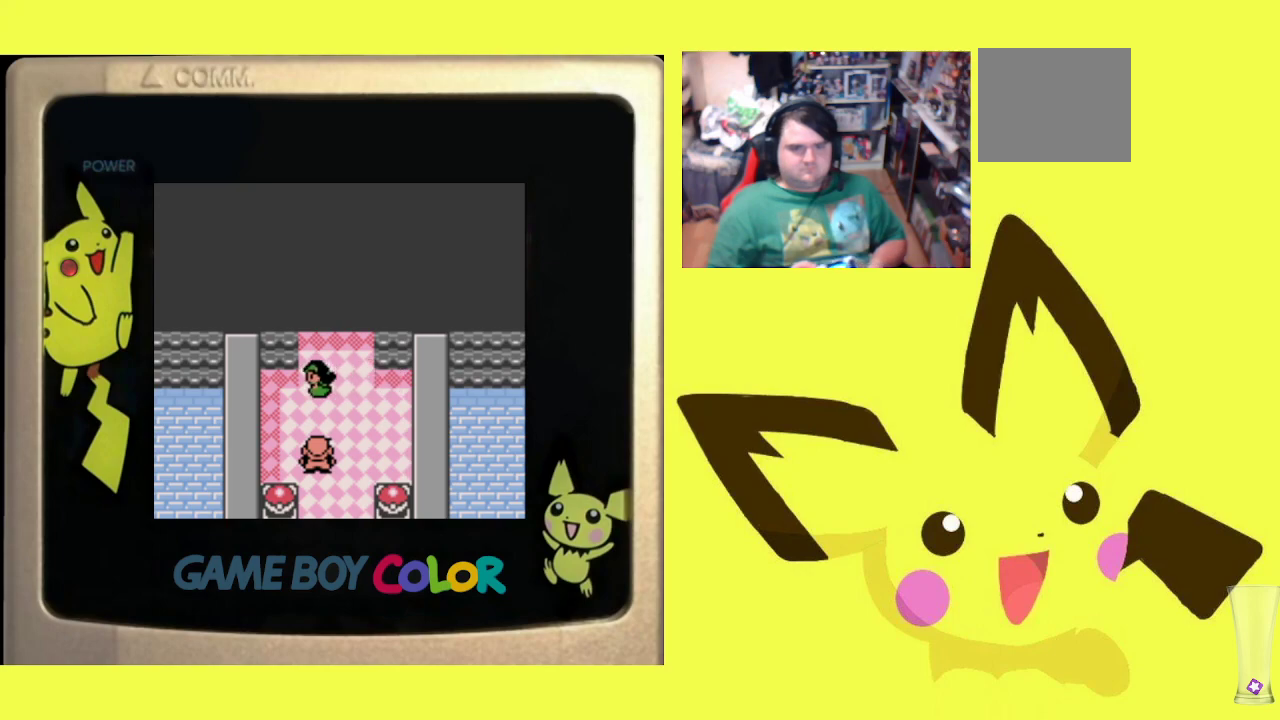
{"buttons": ["CROSS"], "events": [[83, "CROSS", "up"], [183, "CROSS", "down"], [333, "CROSS", "up"], [433, "CROSS", "down"]]}
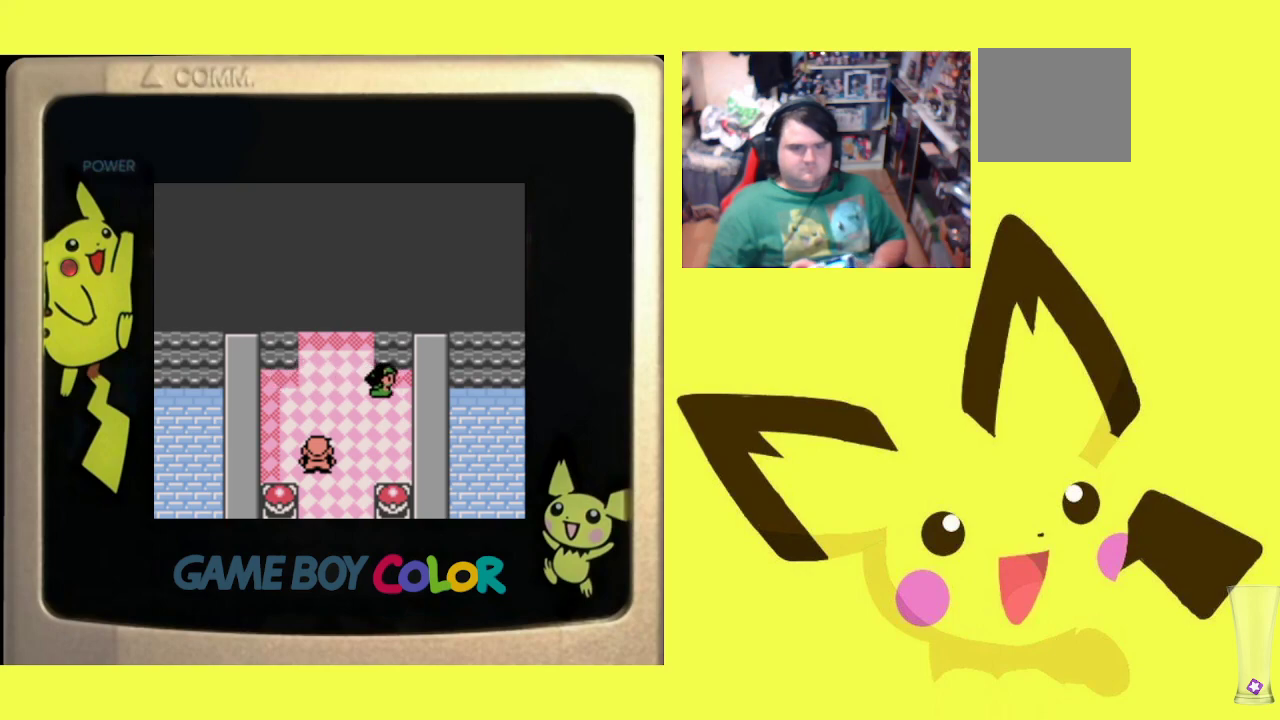
{"buttons": ["CROSS"], "events": [[67, "CROSS", "up"], [167, "CROSS", "down"], [300, "CROSS", "up"], [417, "CROSS", "down"]]}
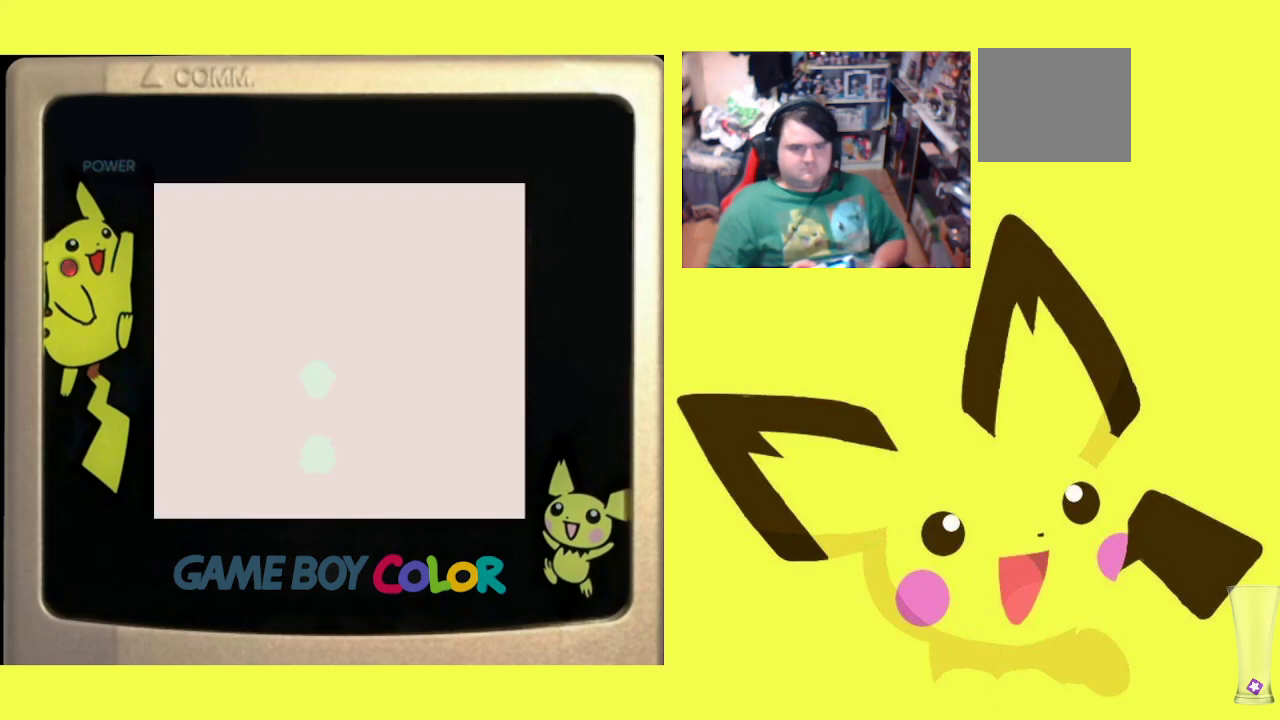
{"buttons": [], "events": [[33, "CROSS", "up"], [133, "CROSS", "down"], [267, "CROSS", "up"], [367, "CROSS", "down"], [483, "CROSS", "up"]]}
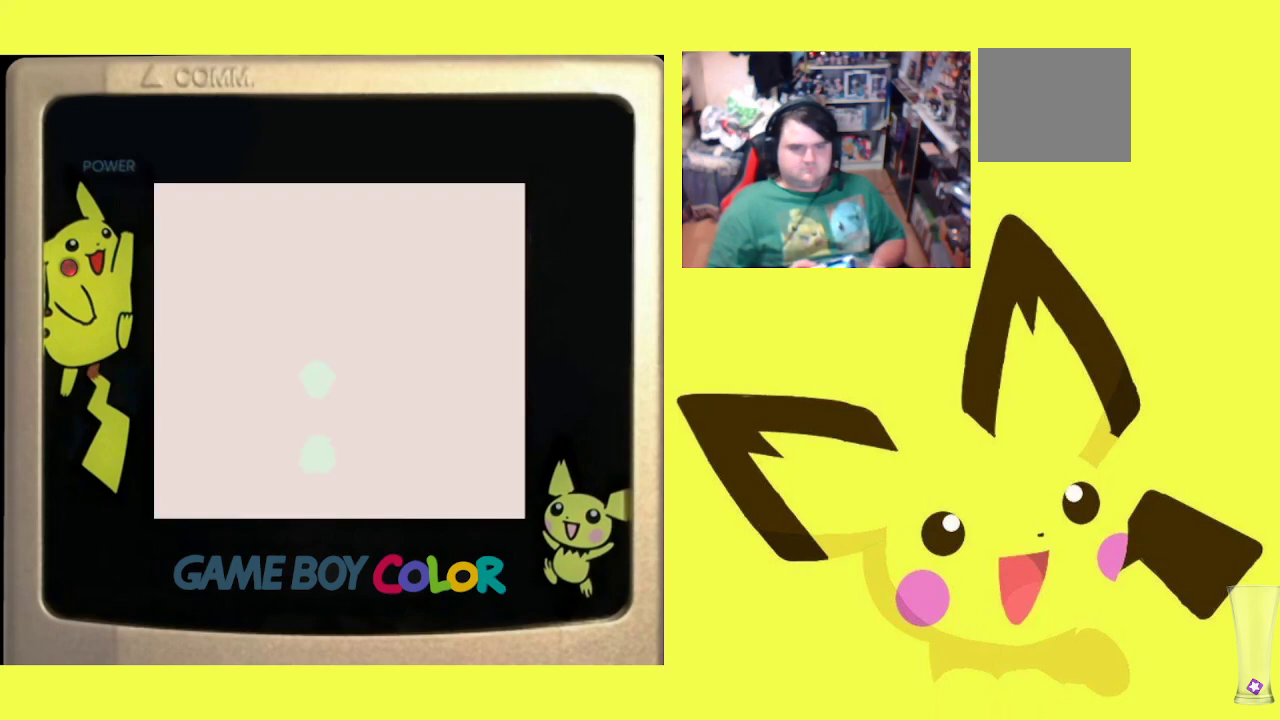
{"buttons": [], "events": [[100, "CROSS", "down"], [217, "CROSS", "up"], [317, "CROSS", "down"], [417, "CROSS", "up"]]}
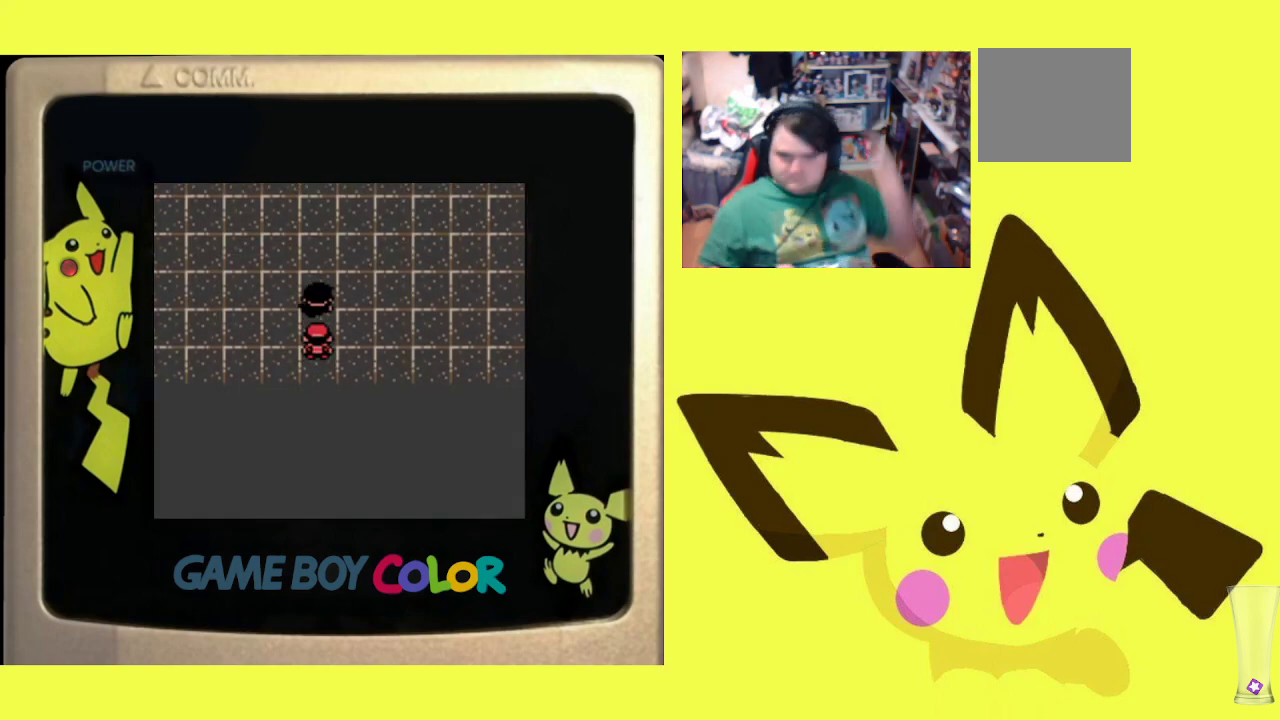
{"buttons": ["CROSS"], "events": [[17, "CROSS", "down"], [100, "CROSS", "up"], [200, "CROSS", "down"], [300, "CROSS", "up"], [483, "CROSS", "down"]]}
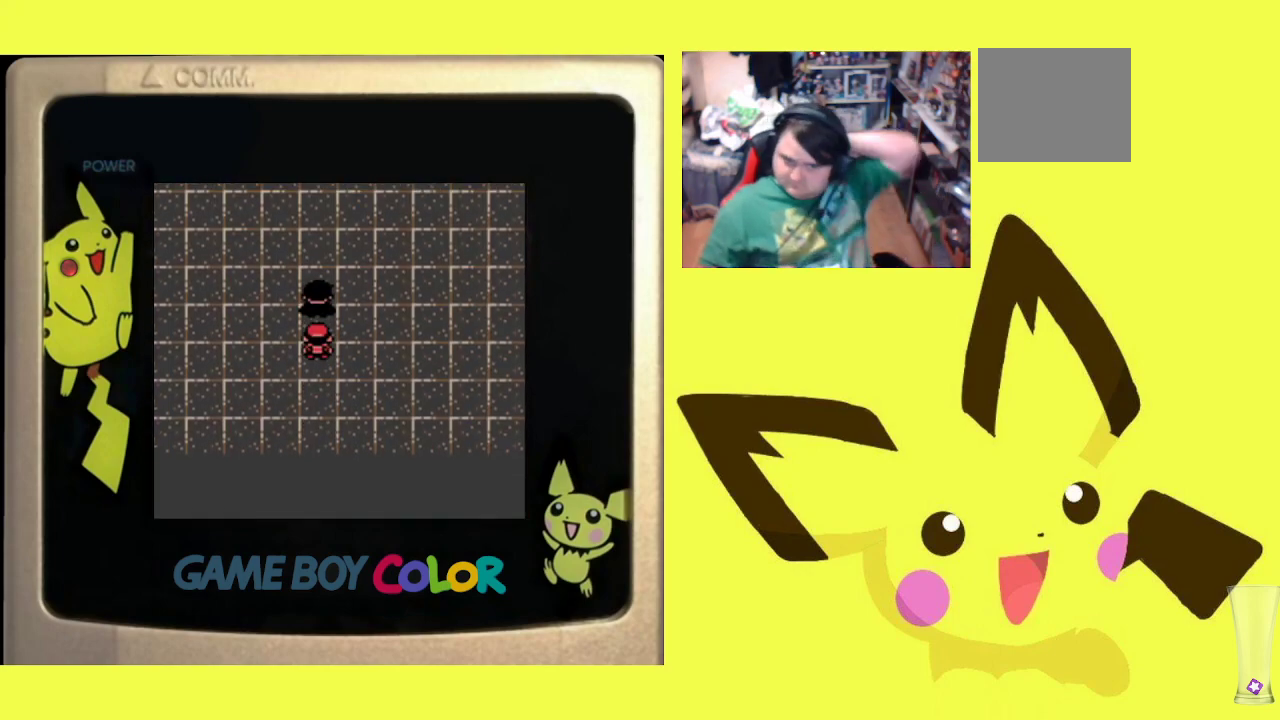
{"buttons": [], "events": [[100, "CROSS", "up"], [183, "CROSS", "down"], [283, "CROSS", "up"], [383, "CROSS", "down"], [500, "CROSS", "up"]]}
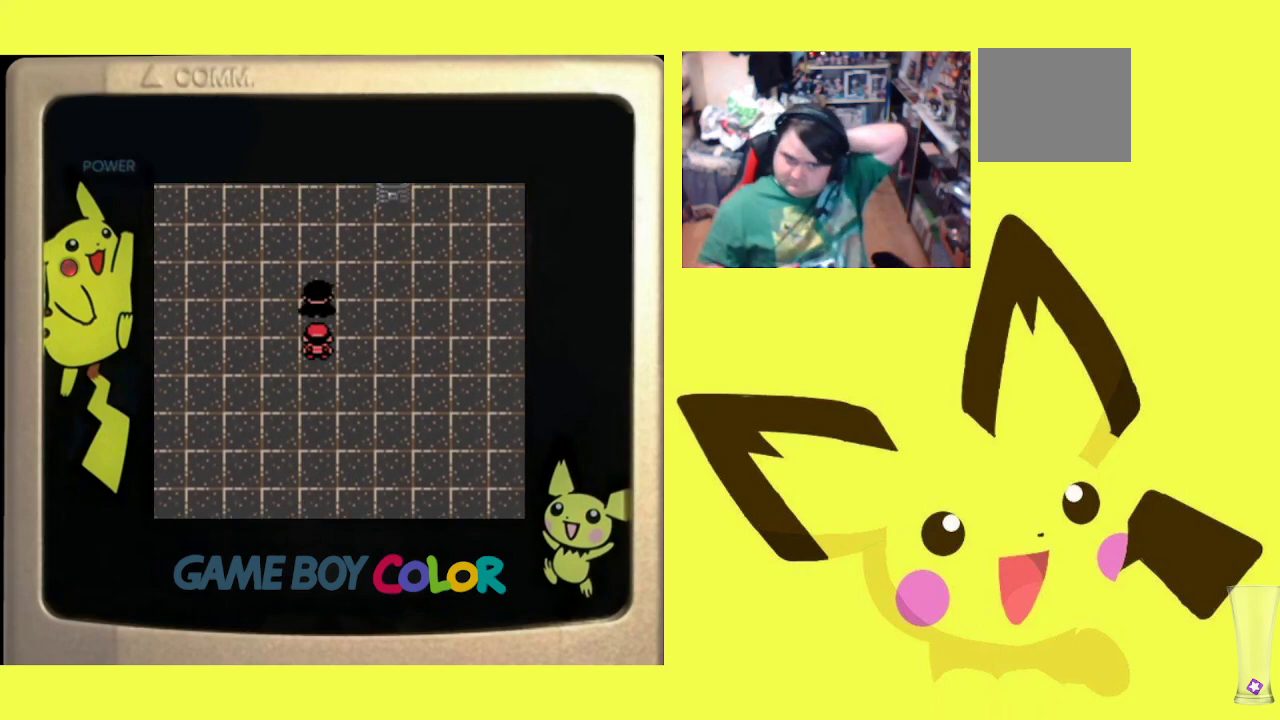
{"buttons": ["CROSS"], "events": [[67, "CROSS", "down"], [183, "CROSS", "up"], [267, "CROSS", "down"], [383, "CROSS", "up"], [450, "CROSS", "down"]]}
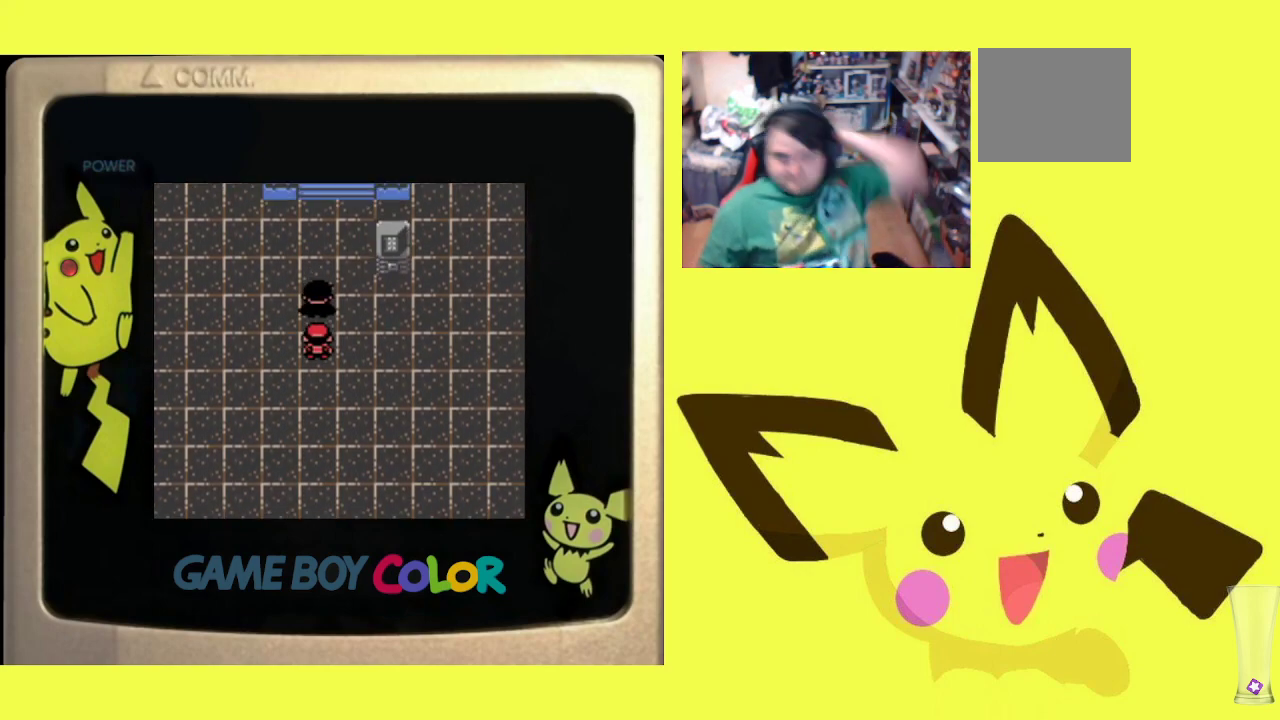
{"buttons": ["CROSS"], "events": [[33, "CROSS", "up"], [117, "CROSS", "down"], [217, "CROSS", "up"], [300, "CROSS", "down"], [400, "CROSS", "up"], [483, "CROSS", "down"]]}
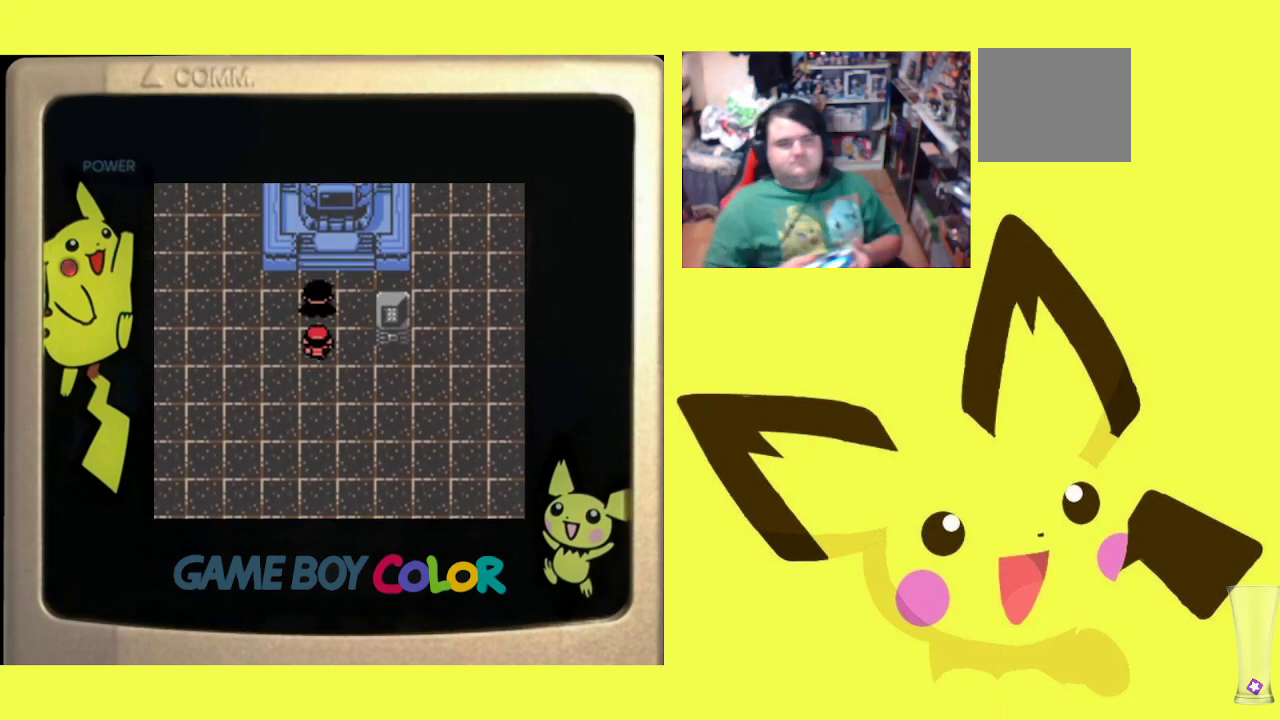
{"buttons": [], "events": [[150, "CROSS", "up"], [217, "CROSS", "down"], [317, "CROSS", "up"], [417, "CROSS", "down"], [500, "CROSS", "up"]]}
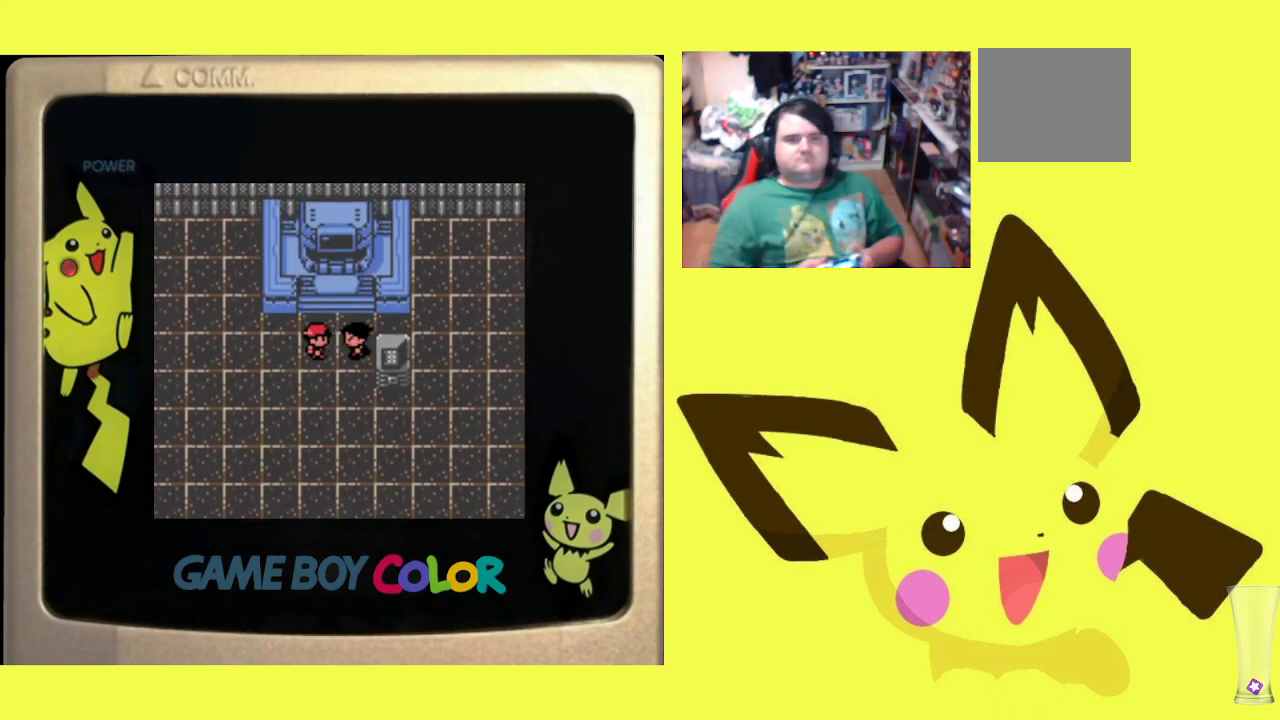
{"buttons": ["CROSS"], "events": [[100, "CROSS", "down"], [217, "CROSS", "up"], [283, "CROSS", "down"], [400, "CROSS", "up"], [467, "CROSS", "down"]]}
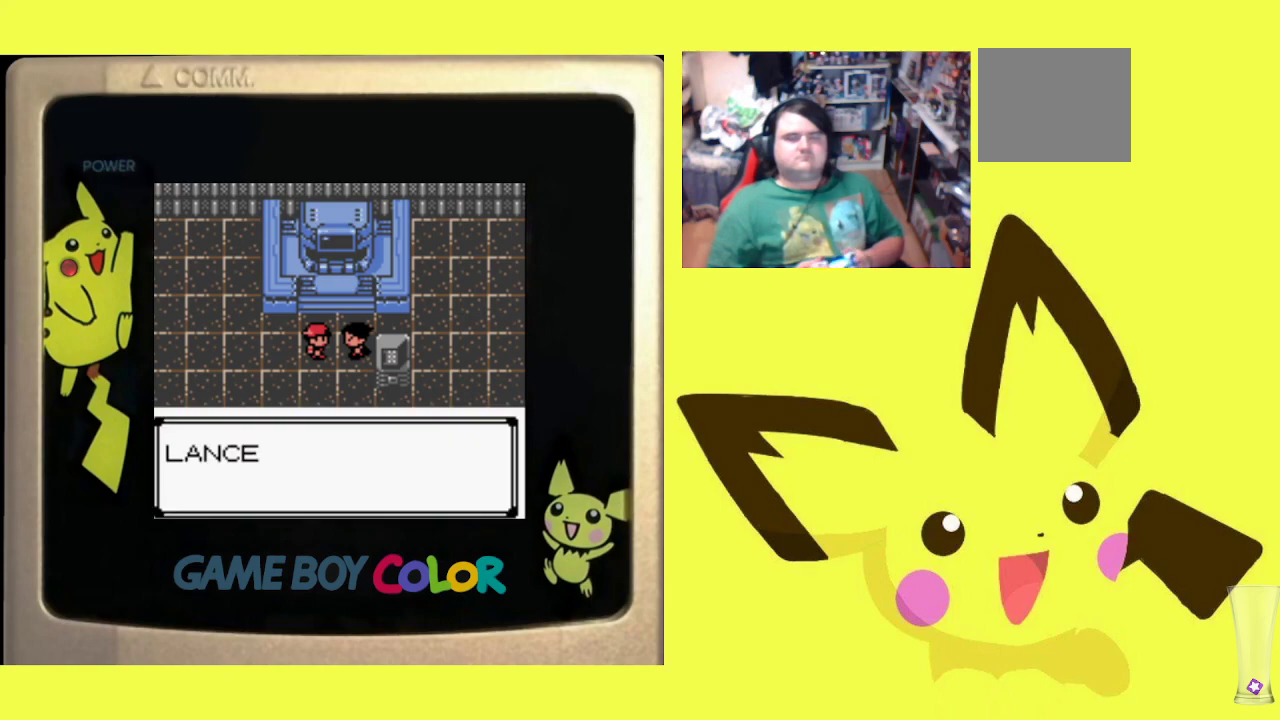
{"buttons": ["CROSS"], "events": [[67, "CROSS", "up"], [150, "CROSS", "down"], [250, "CROSS", "up"], [317, "CROSS", "down"], [433, "CROSS", "up"], [483, "CROSS", "down"]]}
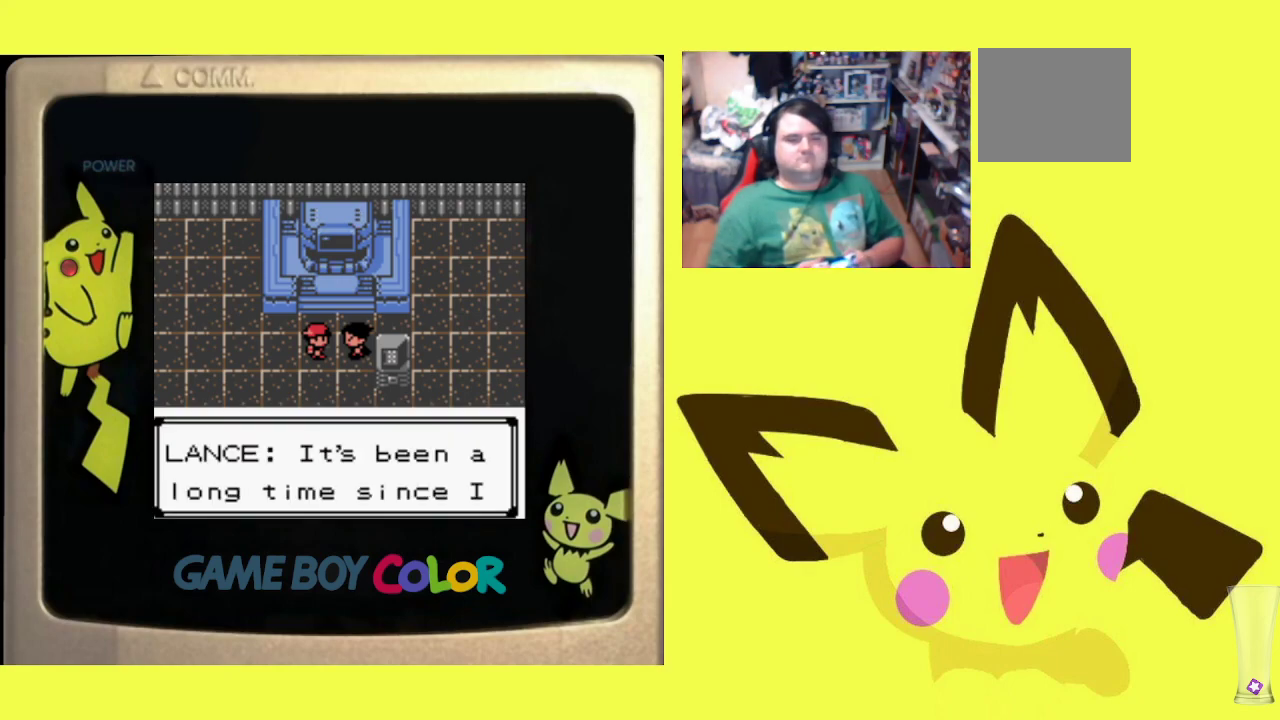
{"buttons": [], "events": [[117, "CROSS", "up"], [167, "CROSS", "down"], [283, "CROSS", "up"], [367, "CROSS", "down"], [467, "CROSS", "up"]]}
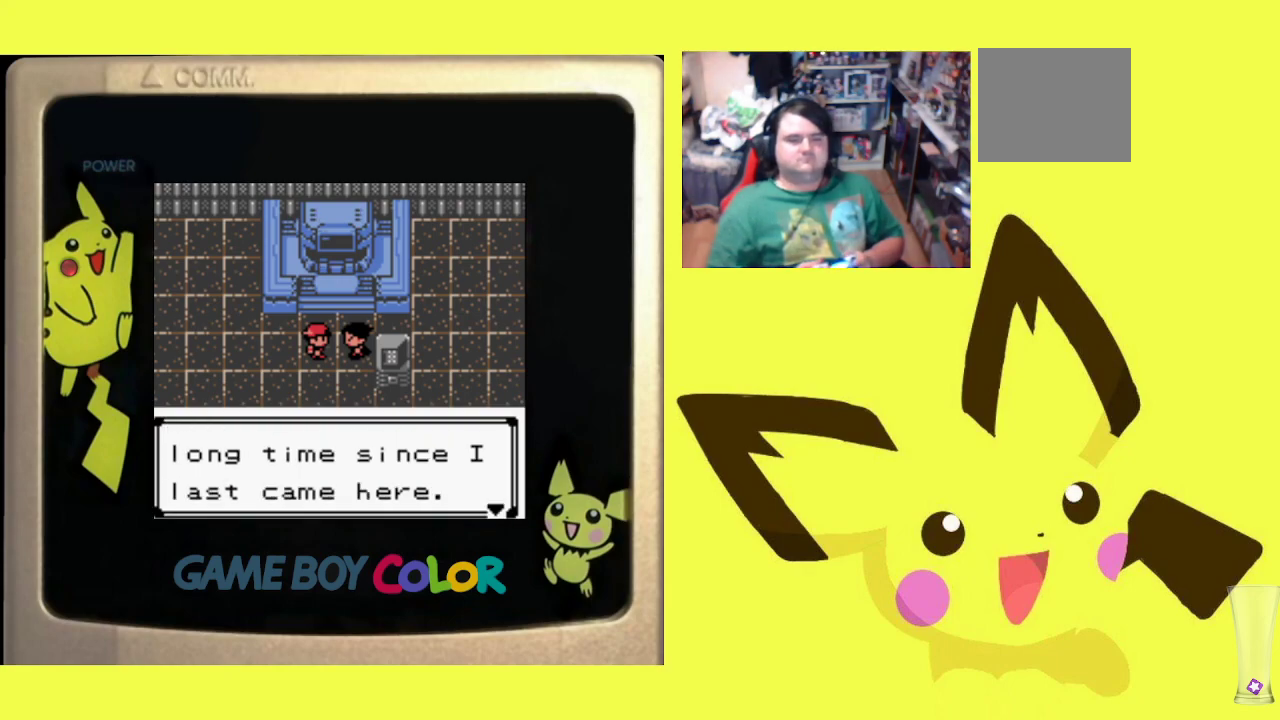
{"buttons": ["CROSS"], "events": [[50, "CROSS", "down"], [150, "CROSS", "up"], [250, "CROSS", "down"], [350, "CROSS", "up"], [400, "CROSS", "down"]]}
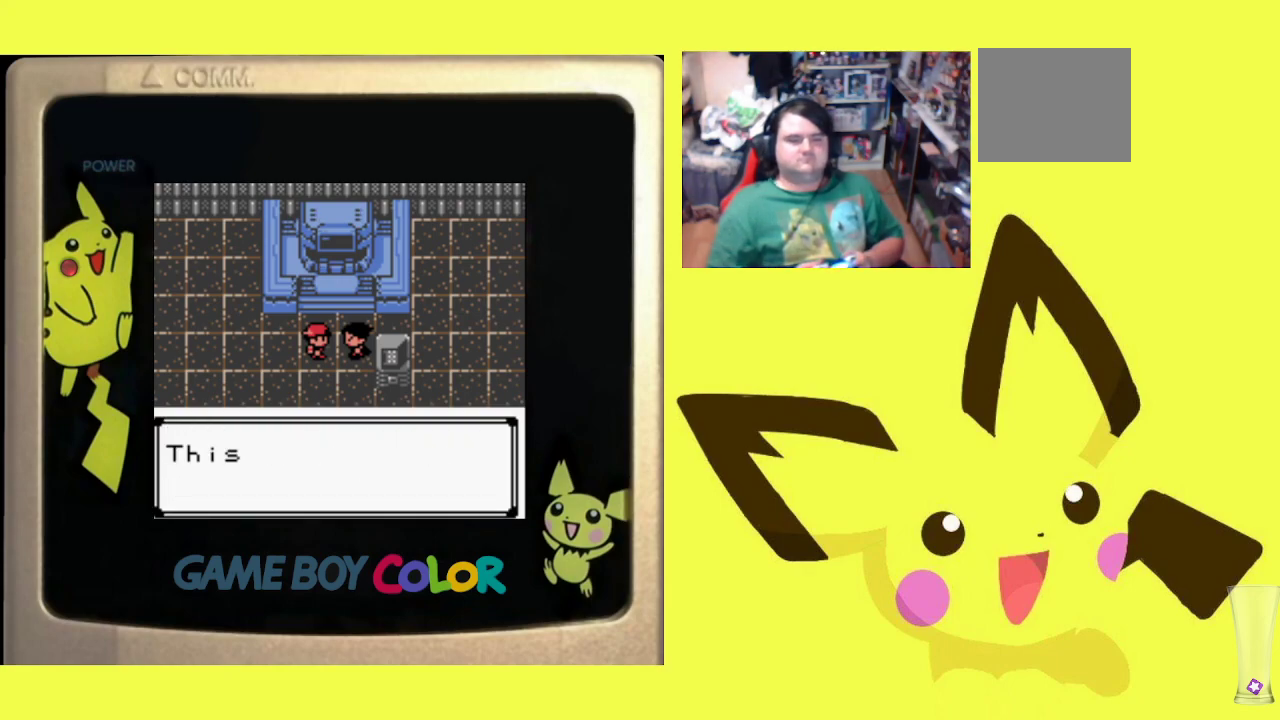
{"buttons": ["CROSS"], "events": [[17, "CROSS", "up"], [100, "CROSS", "down"], [183, "CROSS", "up"], [267, "CROSS", "down"], [367, "CROSS", "up"], [467, "CROSS", "down"]]}
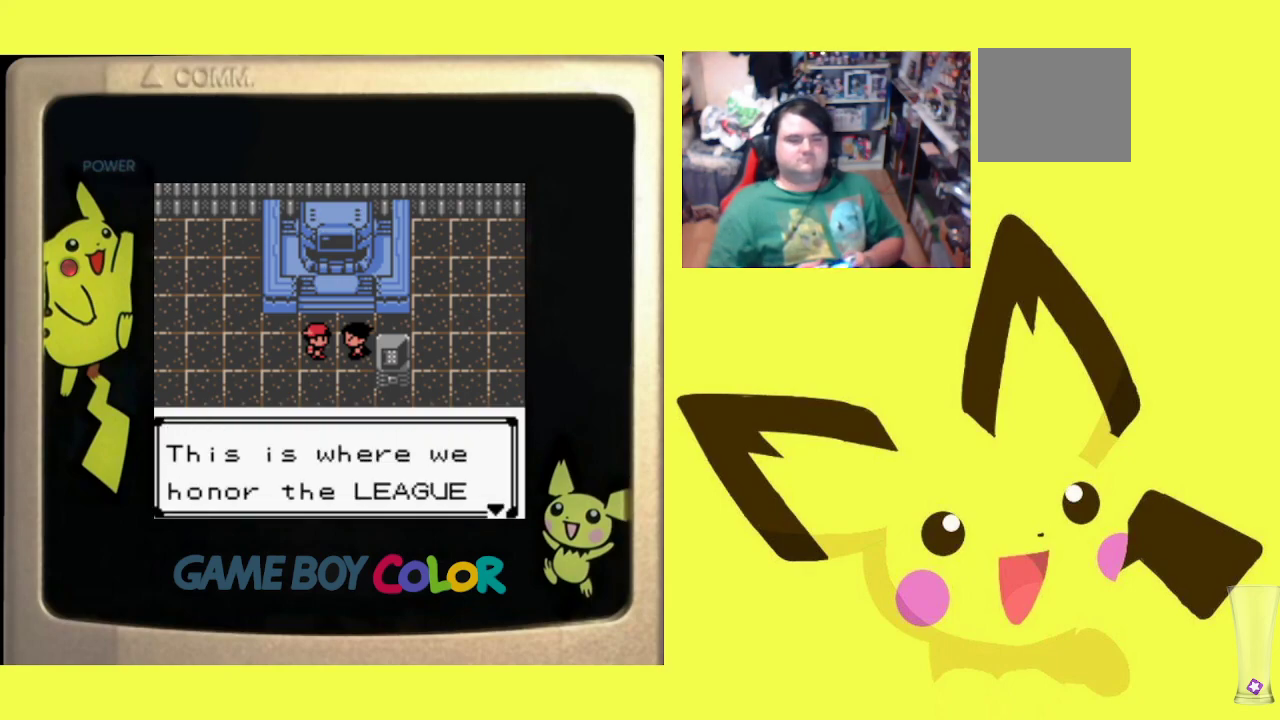
{"buttons": [], "events": [[50, "CROSS", "up"], [133, "CROSS", "down"], [250, "CROSS", "up"], [333, "CROSS", "down"], [433, "CROSS", "up"]]}
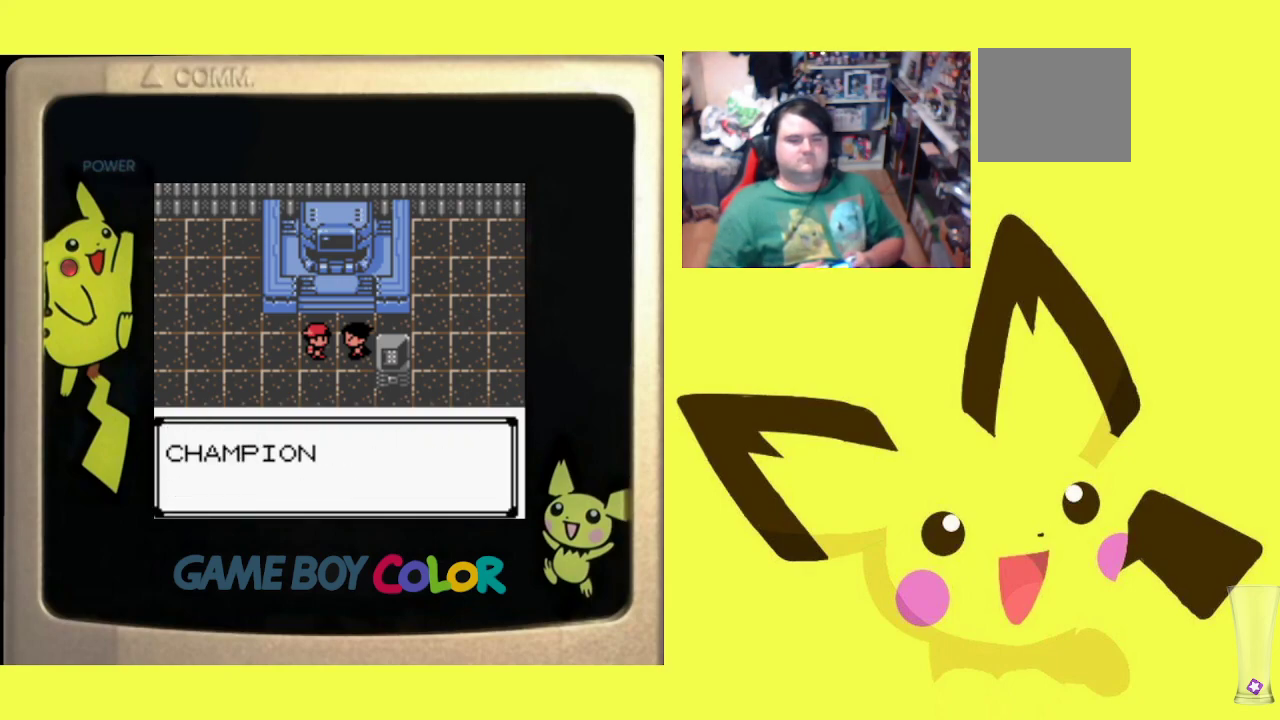
{"buttons": [], "events": [[17, "CROSS", "down"], [100, "CROSS", "up"], [217, "CROSS", "down"], [300, "CROSS", "up"], [383, "CROSS", "down"], [483, "CROSS", "up"]]}
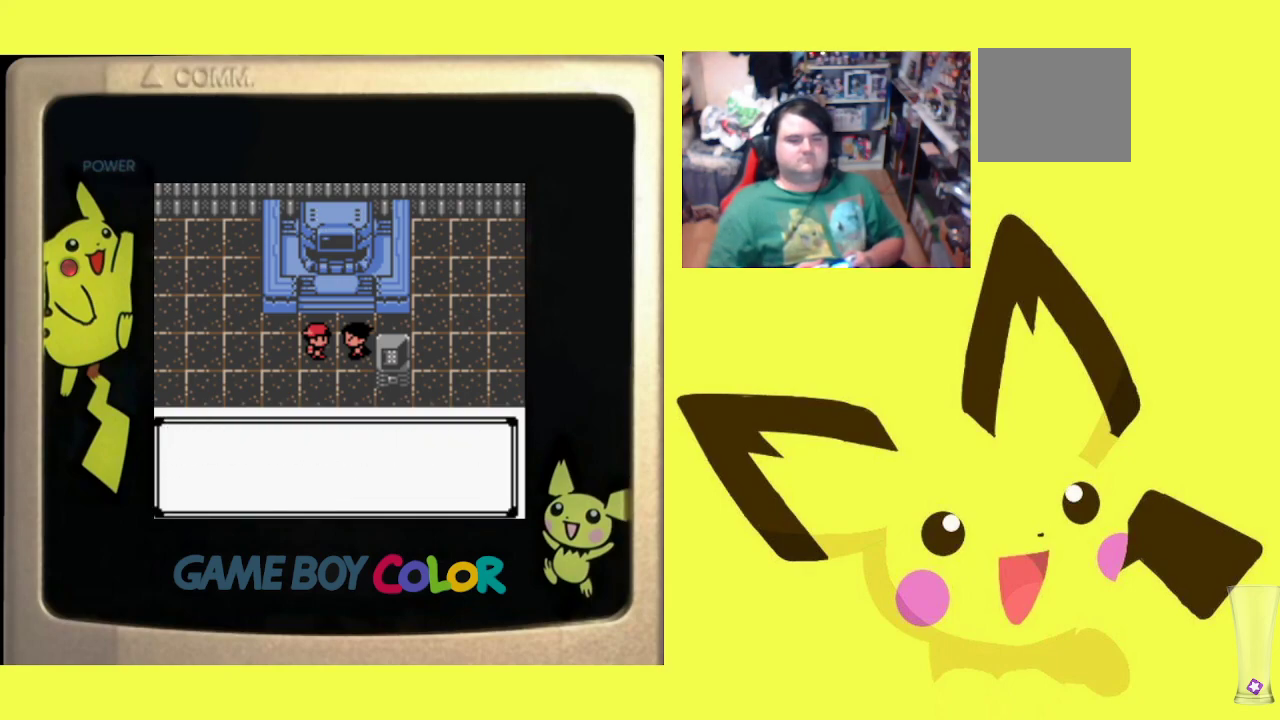
{"buttons": ["CROSS"], "events": [[50, "CROSS", "down"], [167, "CROSS", "up"], [250, "CROSS", "down"], [350, "CROSS", "up"], [433, "CROSS", "down"]]}
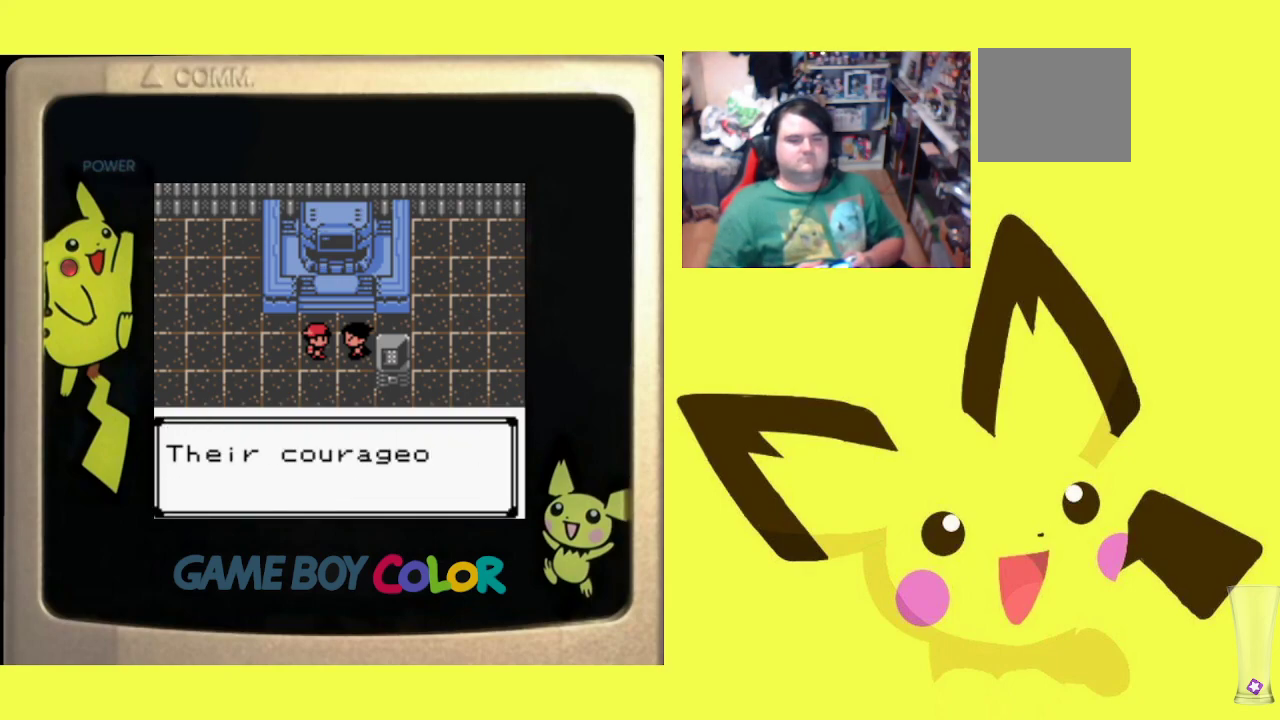
{"buttons": ["CROSS"], "events": [[33, "CROSS", "up"], [100, "CROSS", "down"], [200, "CROSS", "up"], [300, "CROSS", "down"], [400, "CROSS", "up"], [467, "CROSS", "down"]]}
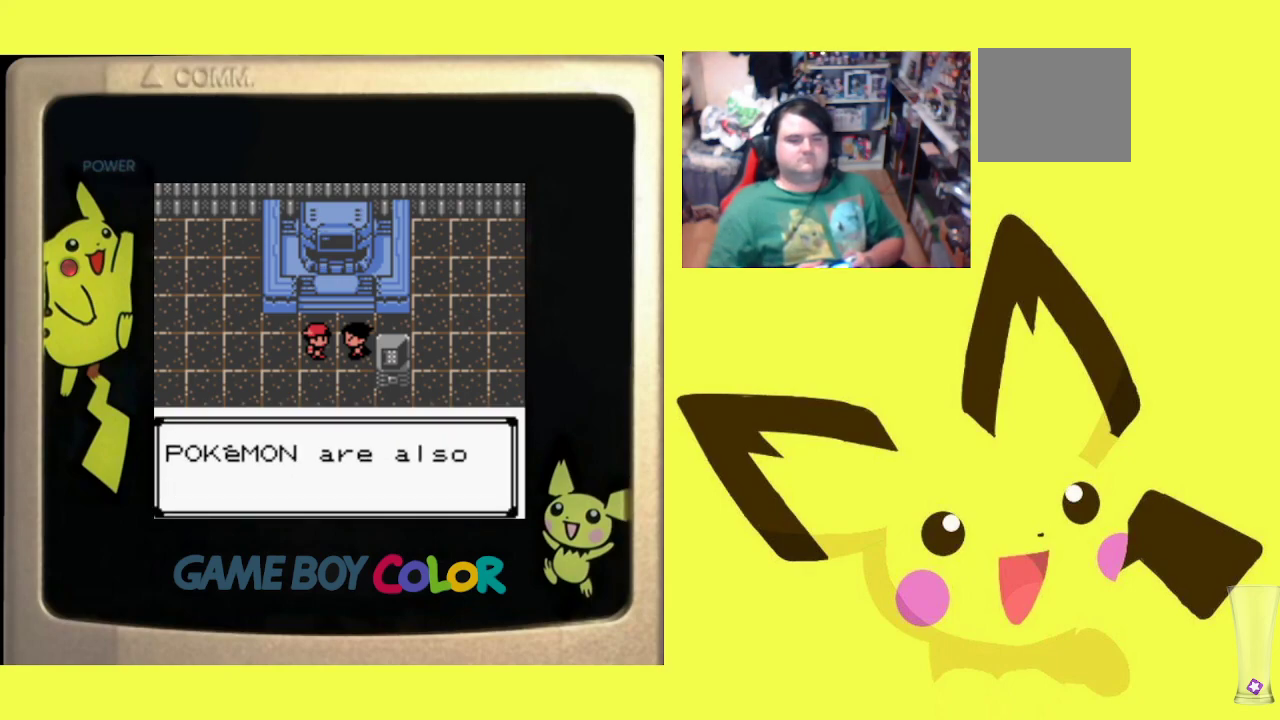
{"buttons": [], "events": [[83, "CROSS", "up"], [167, "CROSS", "down"], [267, "CROSS", "up"], [333, "CROSS", "down"], [433, "CROSS", "up"]]}
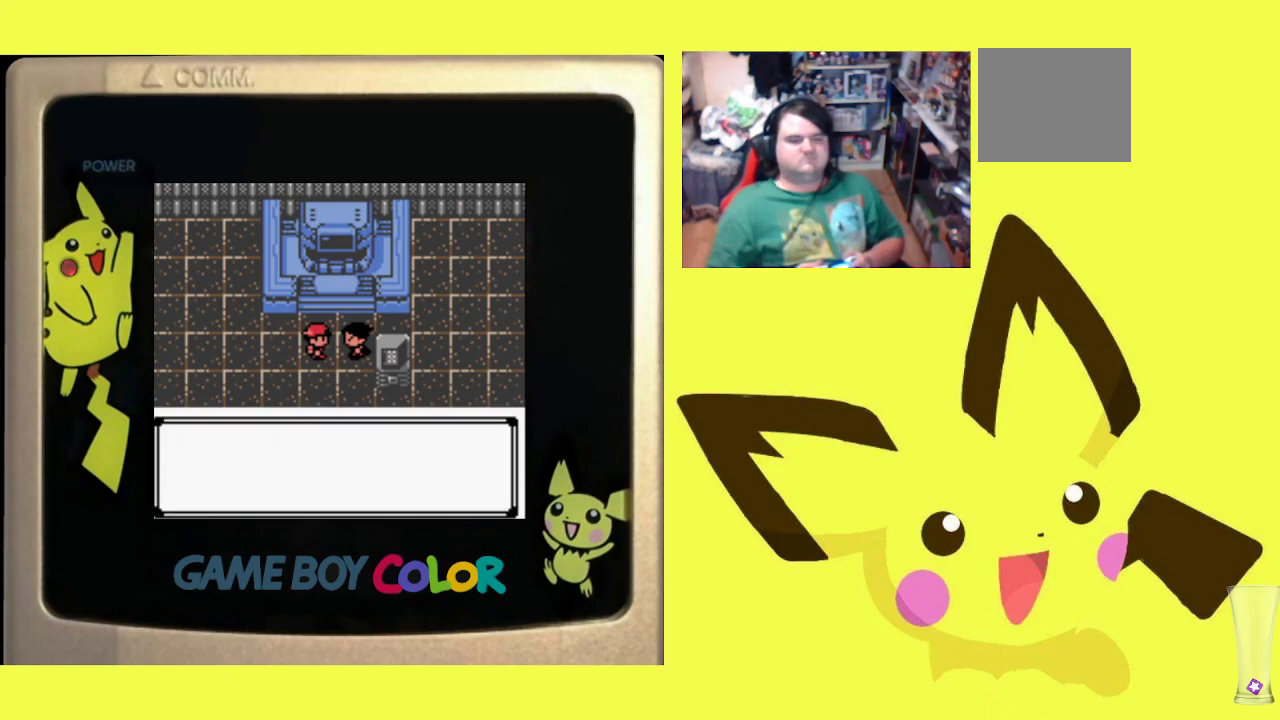
{"buttons": [], "events": [[33, "CROSS", "down"], [100, "CROSS", "up"], [217, "CROSS", "down"], [300, "CROSS", "up"], [367, "CROSS", "down"], [467, "CROSS", "up"]]}
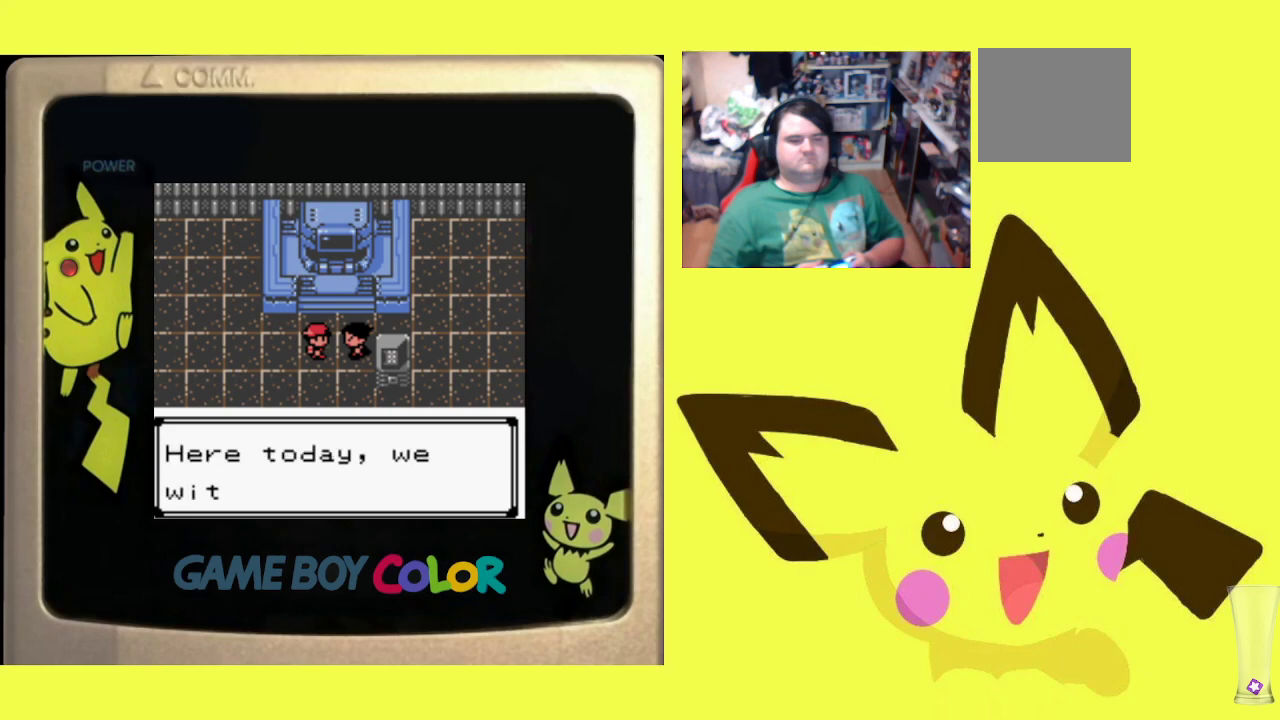
{"buttons": ["CROSS"], "events": [[67, "CROSS", "down"], [150, "CROSS", "up"], [233, "CROSS", "down"], [333, "CROSS", "up"], [417, "CROSS", "down"]]}
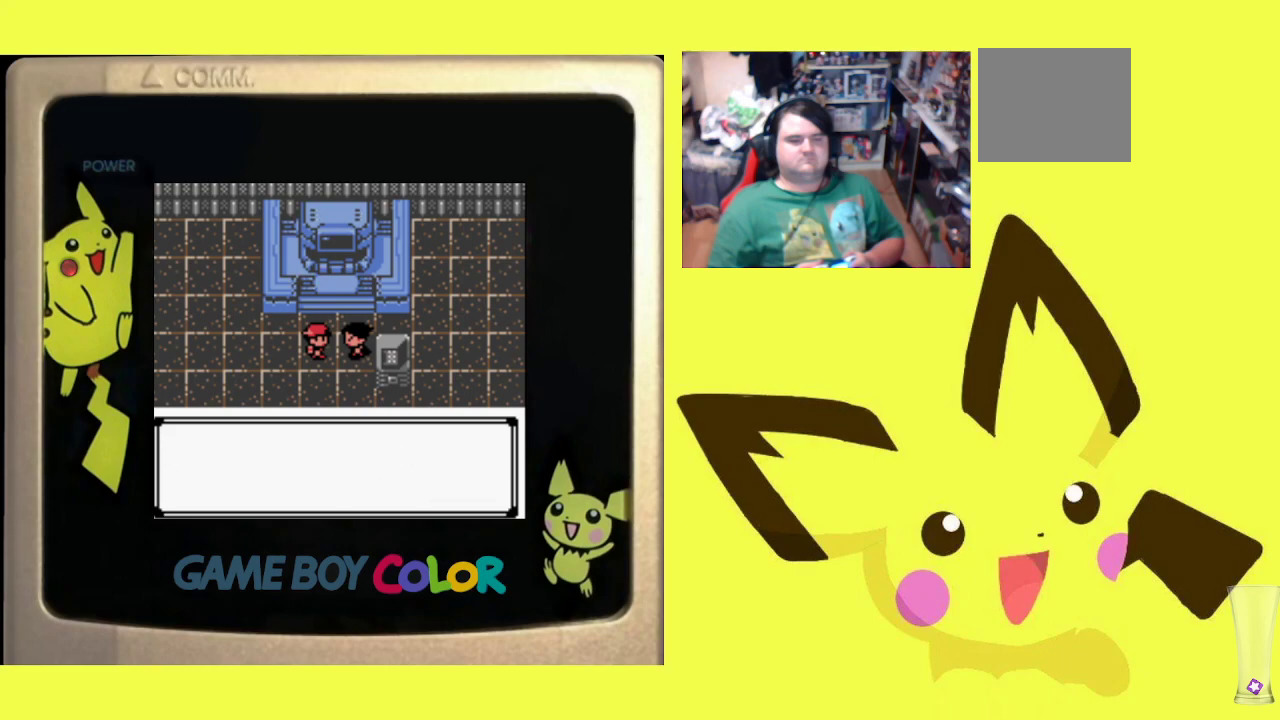
{"buttons": ["CROSS"], "events": [[17, "CROSS", "up"], [83, "CROSS", "down"], [200, "CROSS", "up"], [283, "CROSS", "down"], [367, "CROSS", "up"], [467, "CROSS", "down"]]}
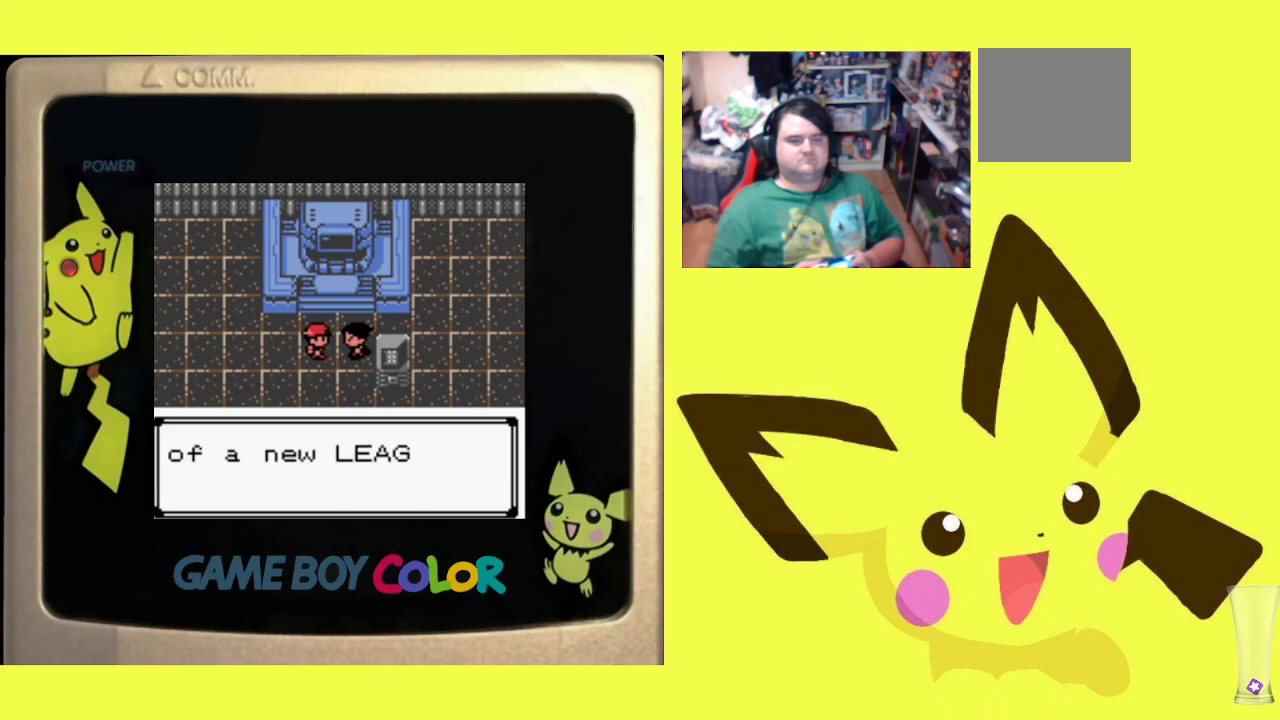
{"buttons": ["CROSS"], "events": [[50, "CROSS", "up"], [150, "CROSS", "down"], [233, "CROSS", "up"], [317, "CROSS", "down"], [417, "CROSS", "up"], [500, "CROSS", "down"]]}